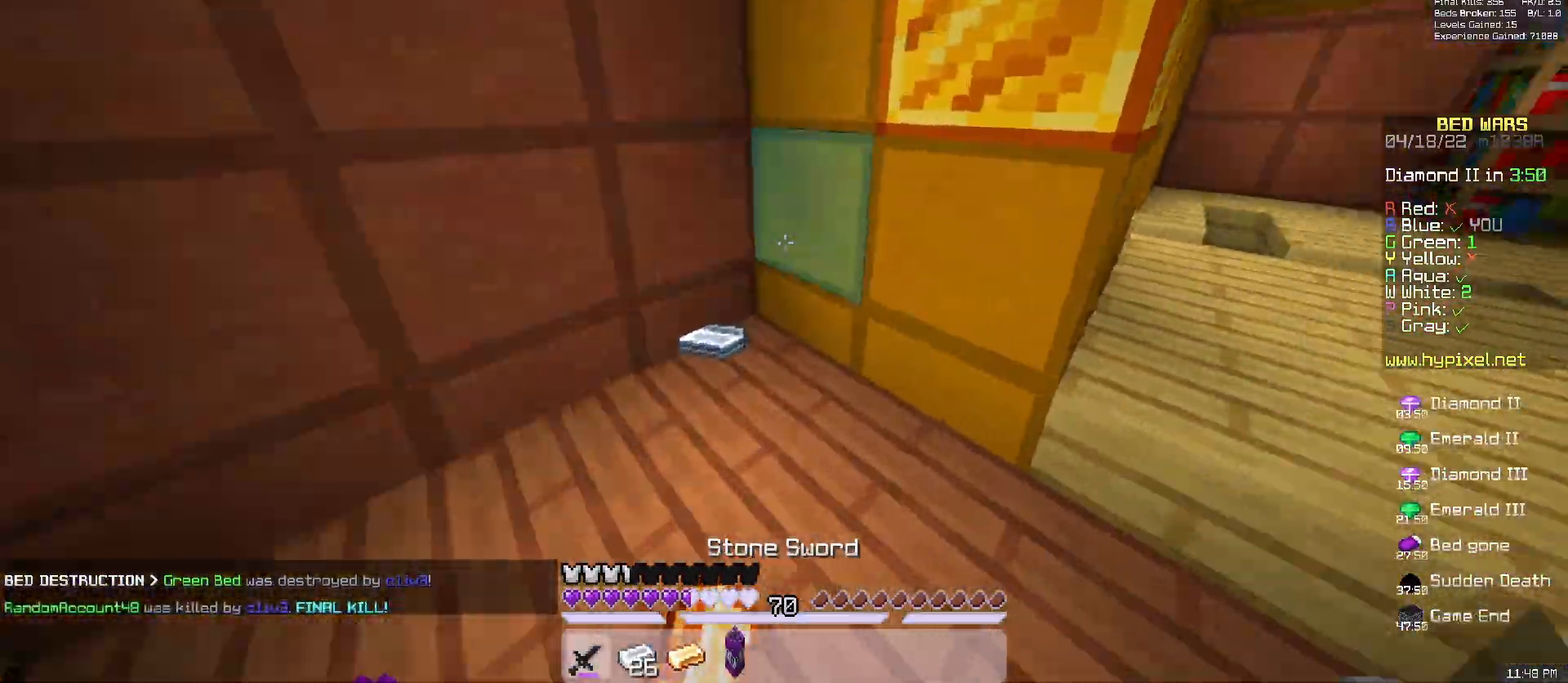
Gameplay with keyboard and mouse; each line is a JSON object with the keys and mouse buttons held at the frame after it. "events" lists presses ("down") and releases ("up") of "a", "d", "s", "space", "w", "mouse_left" and "mouse_right" between this image and that frame as [ms after this image, input, new state], when the widget could be followed in between. "mouse_left", "mouse_right" = the "left", "right" buttons of the "mouse" list. No other keys are recorded. Fast repeated clicks can show as one long hold. Mouse movement is not recorded.
{"keys": ["d", "w"], "mouse": [], "events": [[367, "a", "up"], [433, "d", "down"]]}
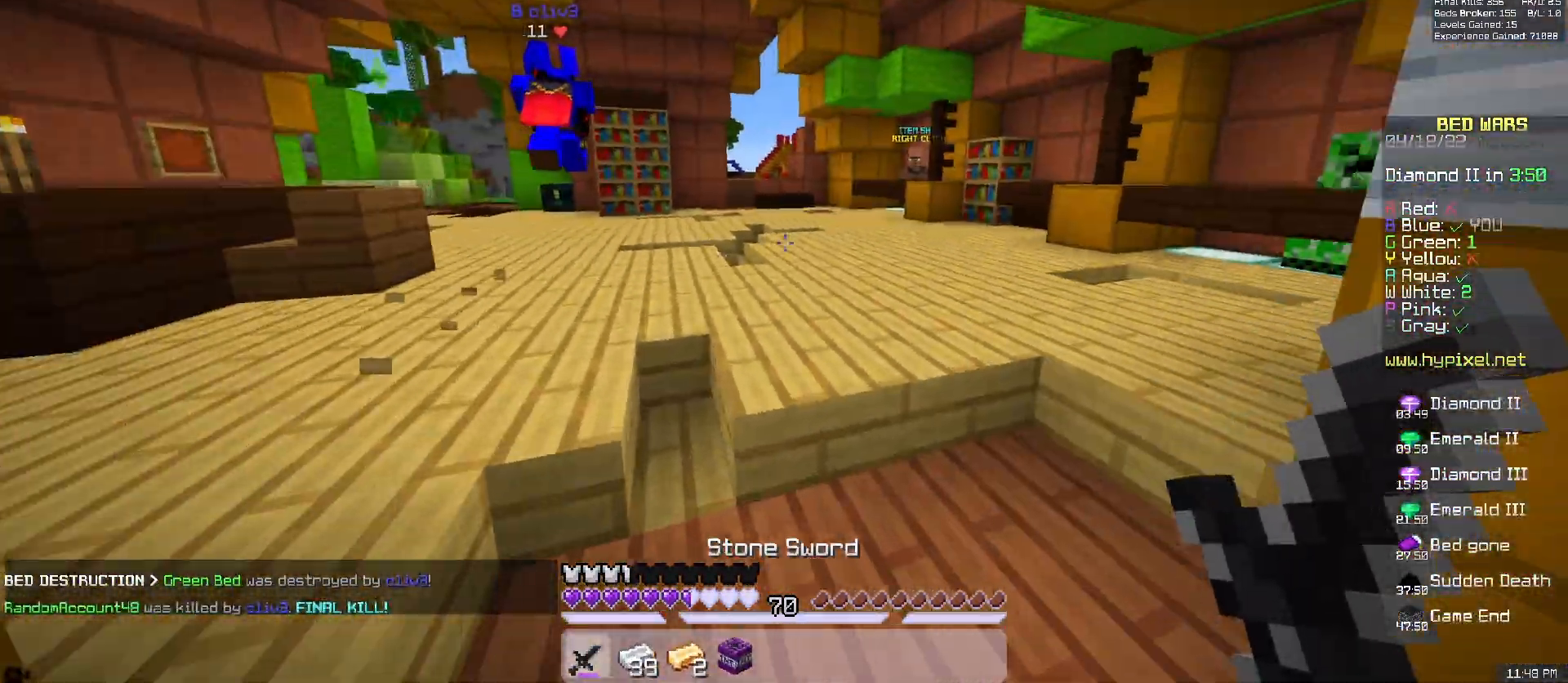
{"keys": ["w"], "mouse": [], "events": [[217, "d", "up"]]}
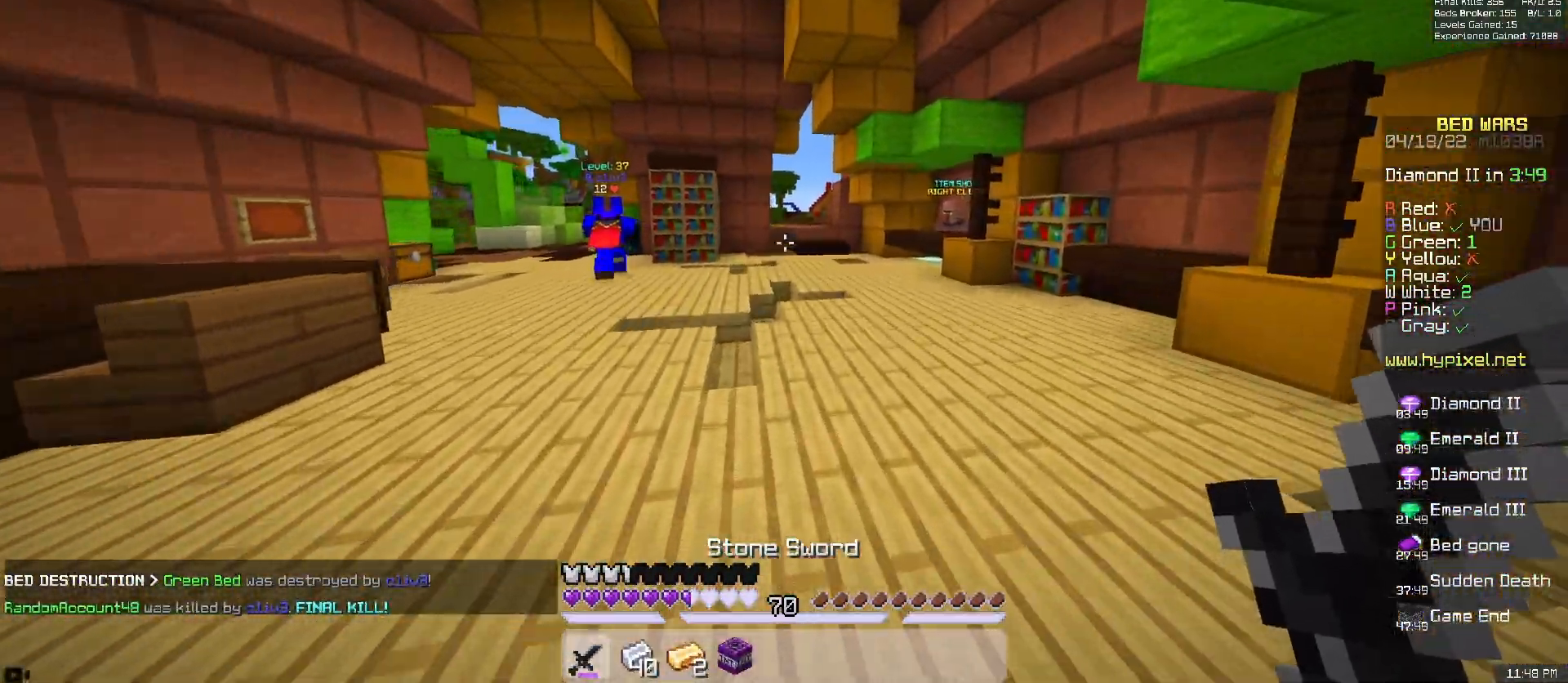
{"keys": ["space", "w"], "mouse": [], "events": [[450, "space", "down"]]}
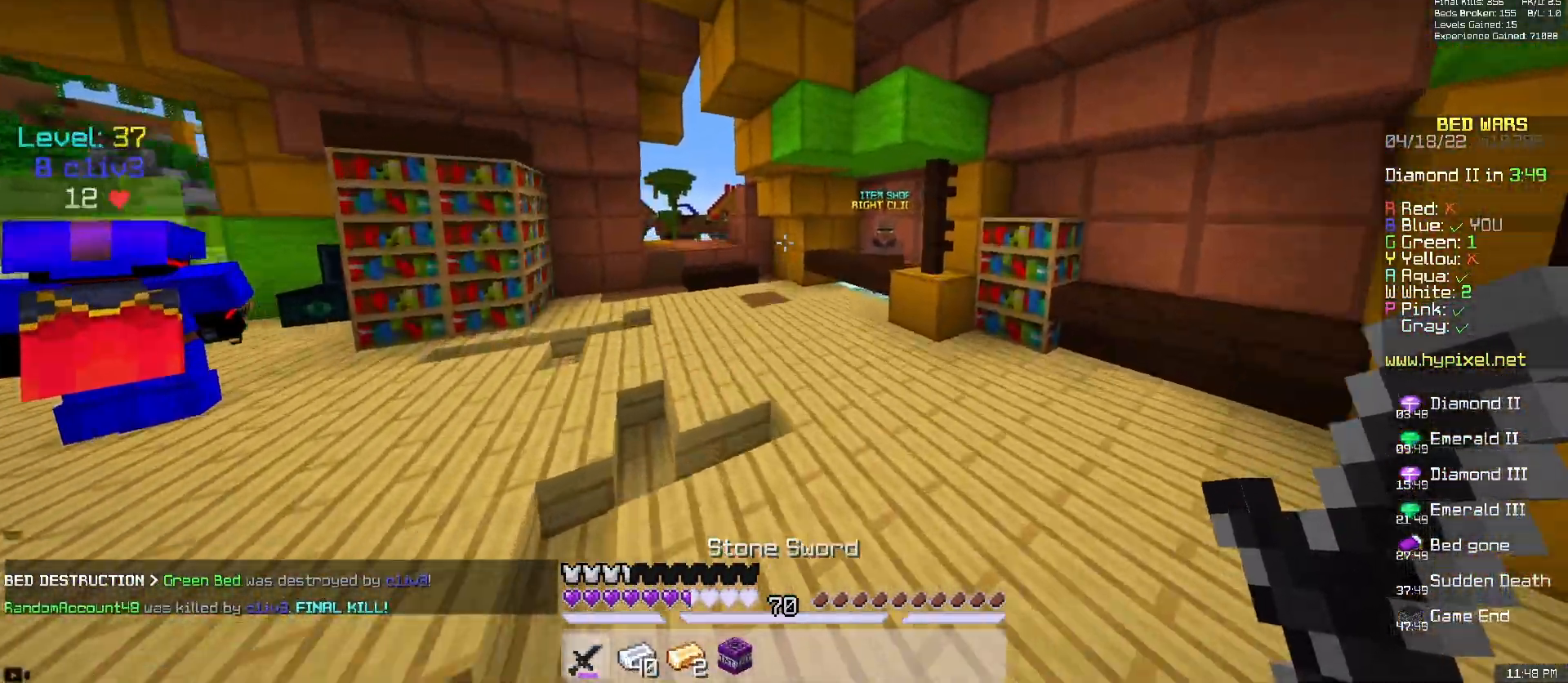
{"keys": [], "mouse": [], "events": [[117, "space", "up"], [233, "w", "up"]]}
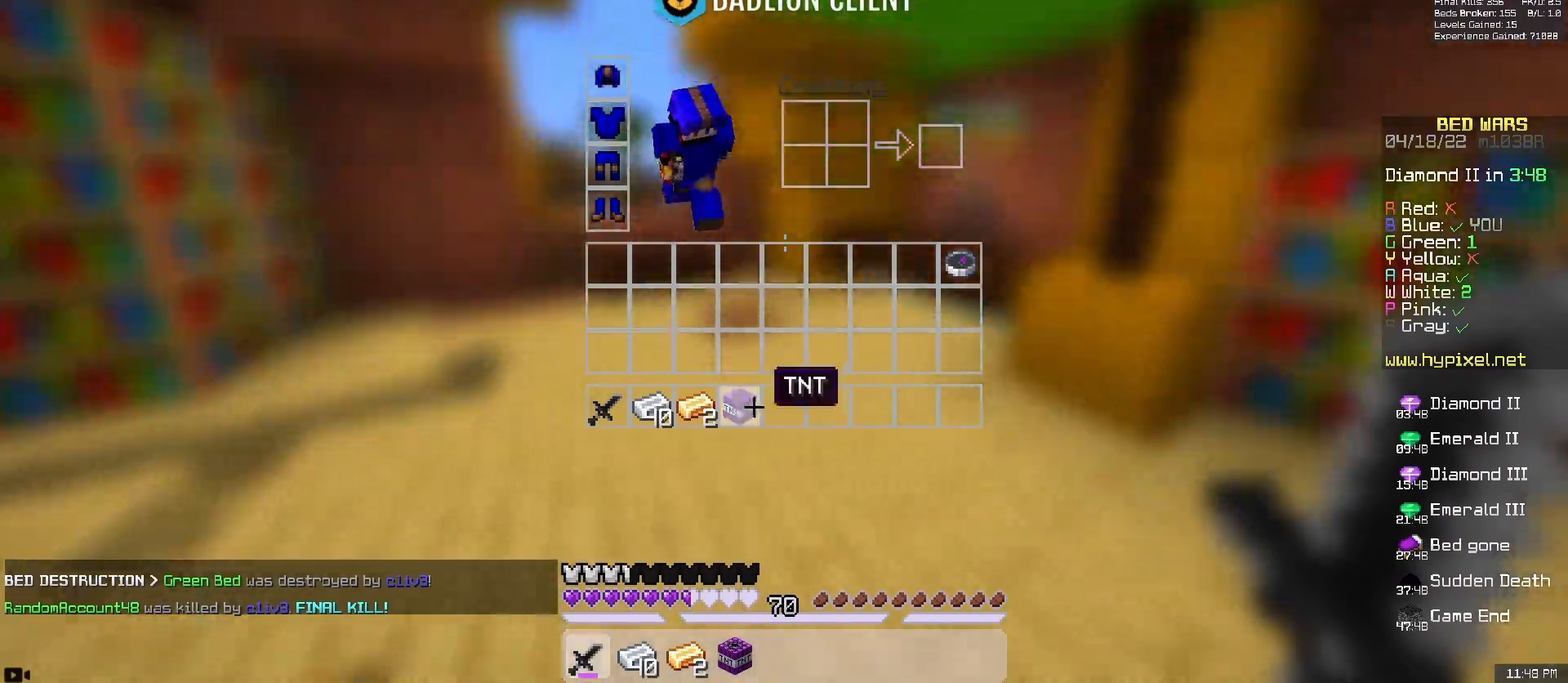
{"keys": ["w"], "mouse": [], "events": [[267, "w", "down"]]}
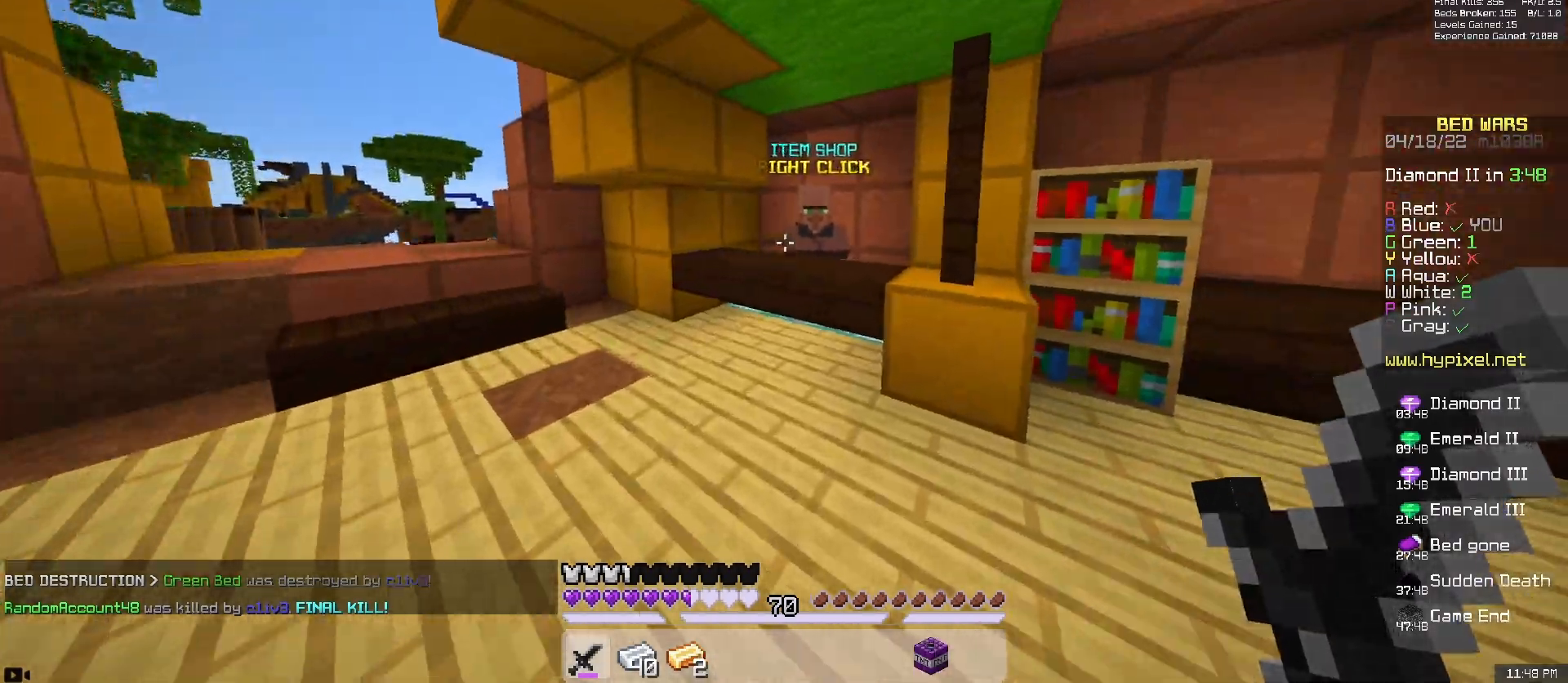
{"keys": [], "mouse": [], "events": [[200, "mouse_right", "down"], [317, "mouse_right", "up"], [333, "w", "up"]]}
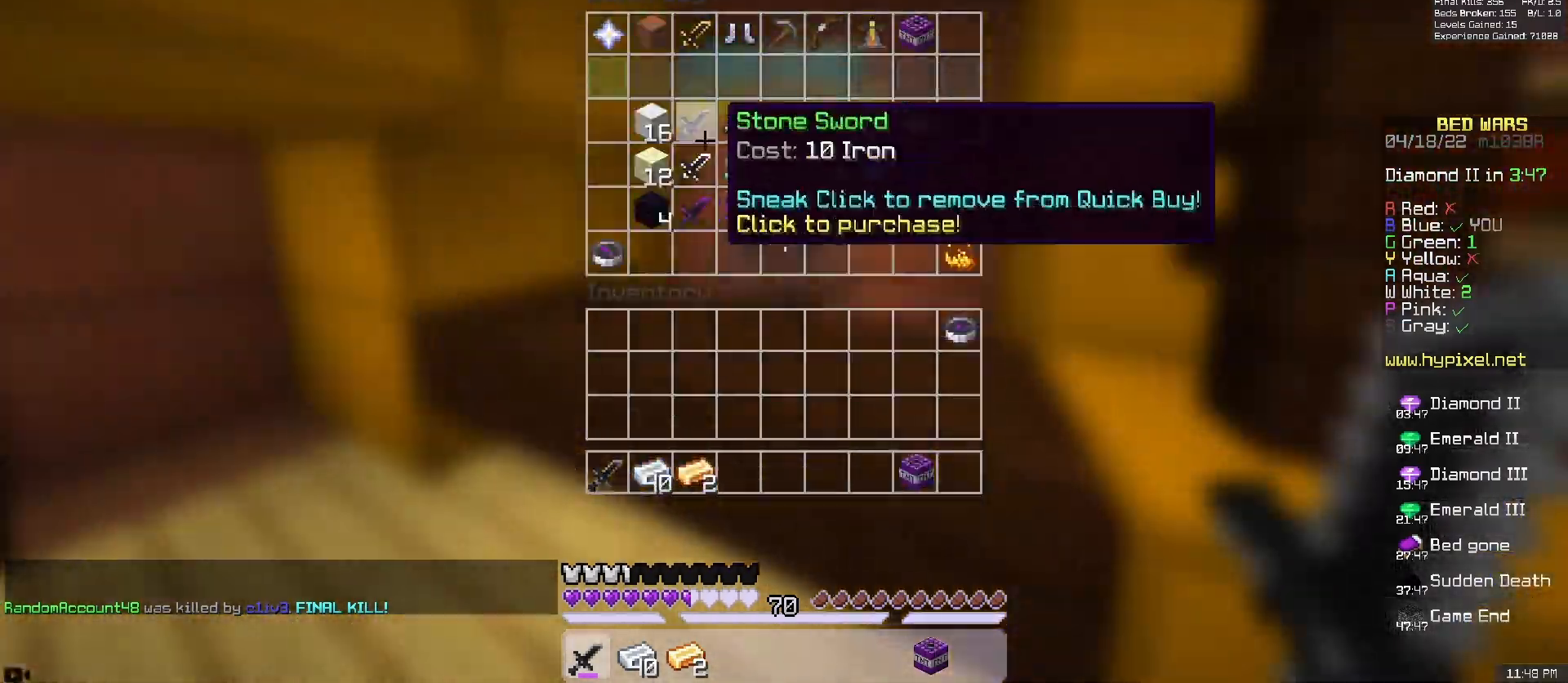
{"keys": ["w"], "mouse": [], "events": [[433, "w", "down"]]}
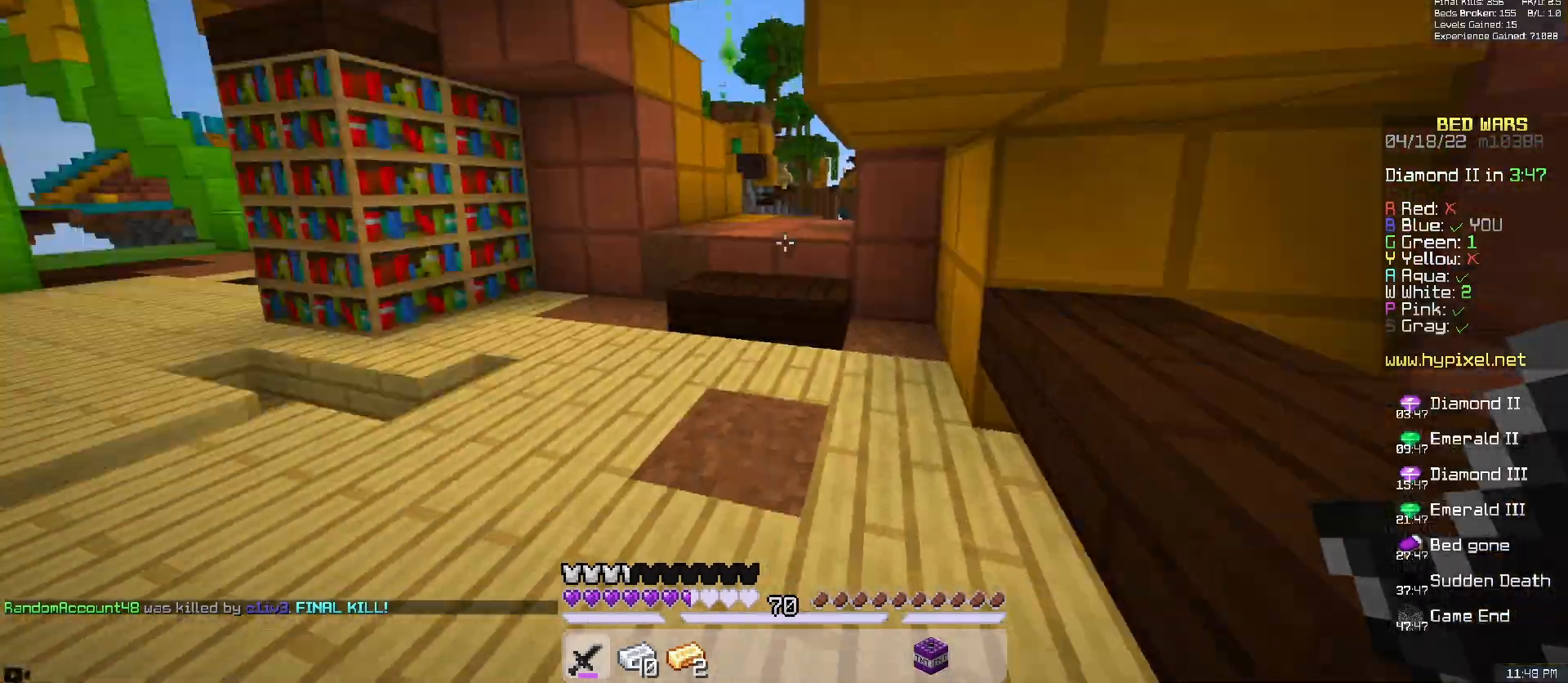
{"keys": ["a", "space", "w"], "mouse": [], "events": [[50, "a", "down"], [300, "space", "down"]]}
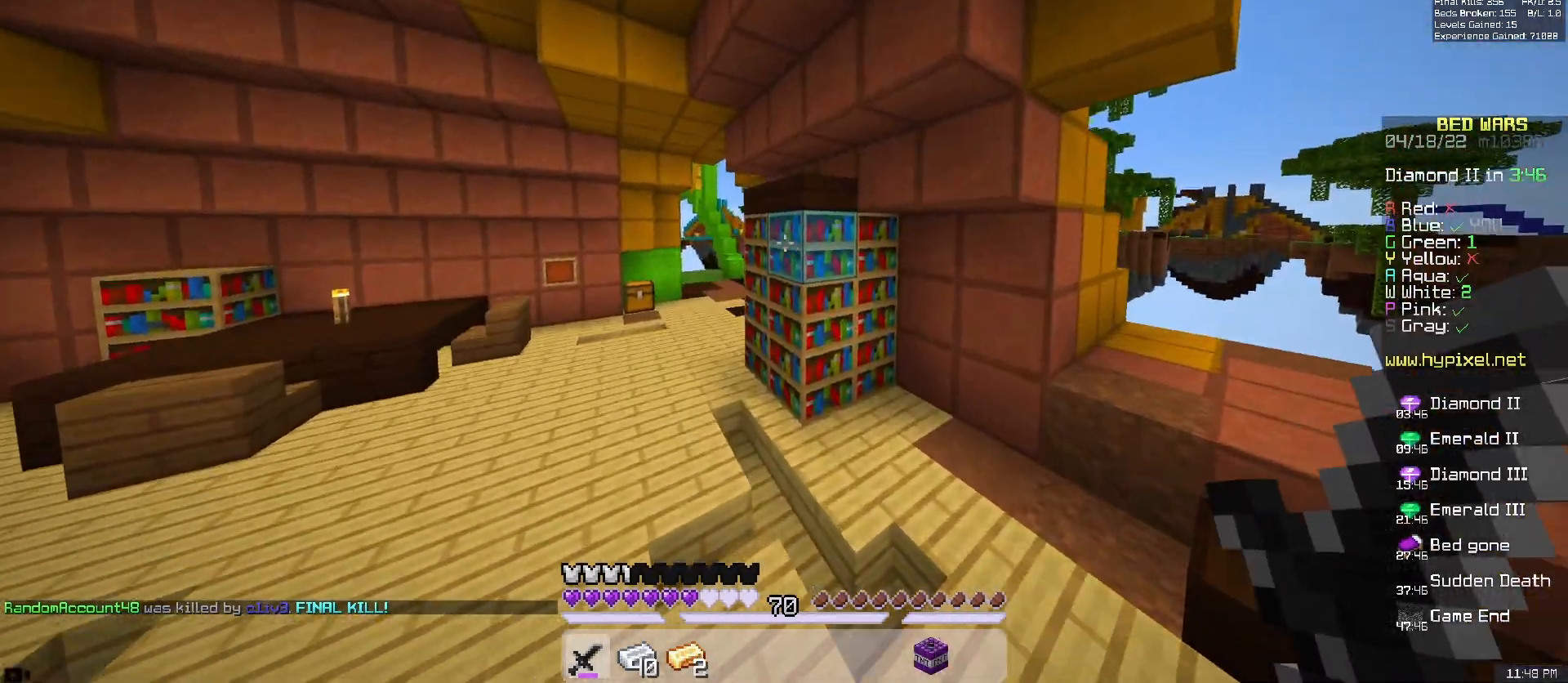
{"keys": ["a", "space", "w"], "mouse": ["left"], "events": [[67, "space", "up"], [133, "mouse_left", "down"], [167, "a", "up"], [267, "space", "down"], [383, "a", "down"]]}
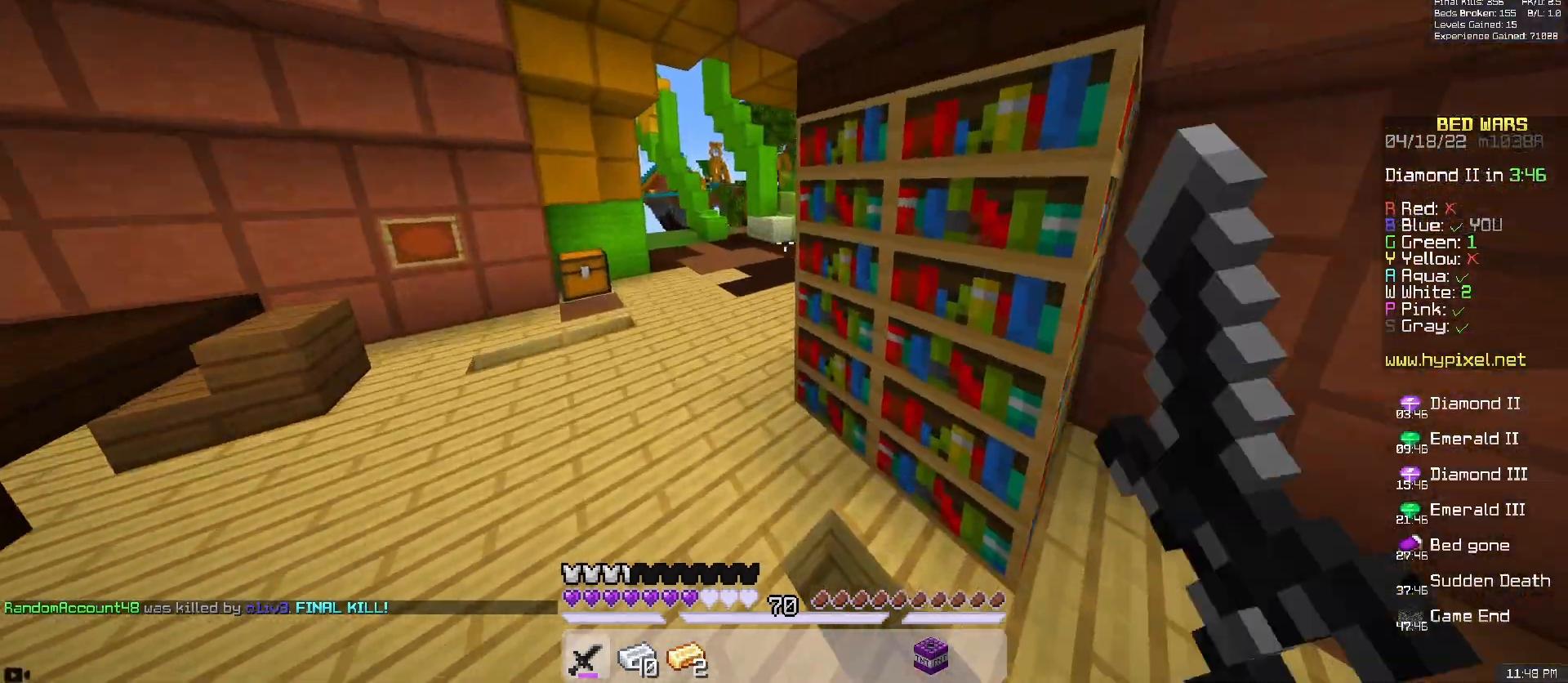
{"keys": [], "mouse": ["right"], "events": [[33, "mouse_left", "up"], [83, "space", "up"], [117, "a", "up"], [400, "mouse_right", "down"], [450, "w", "up"]]}
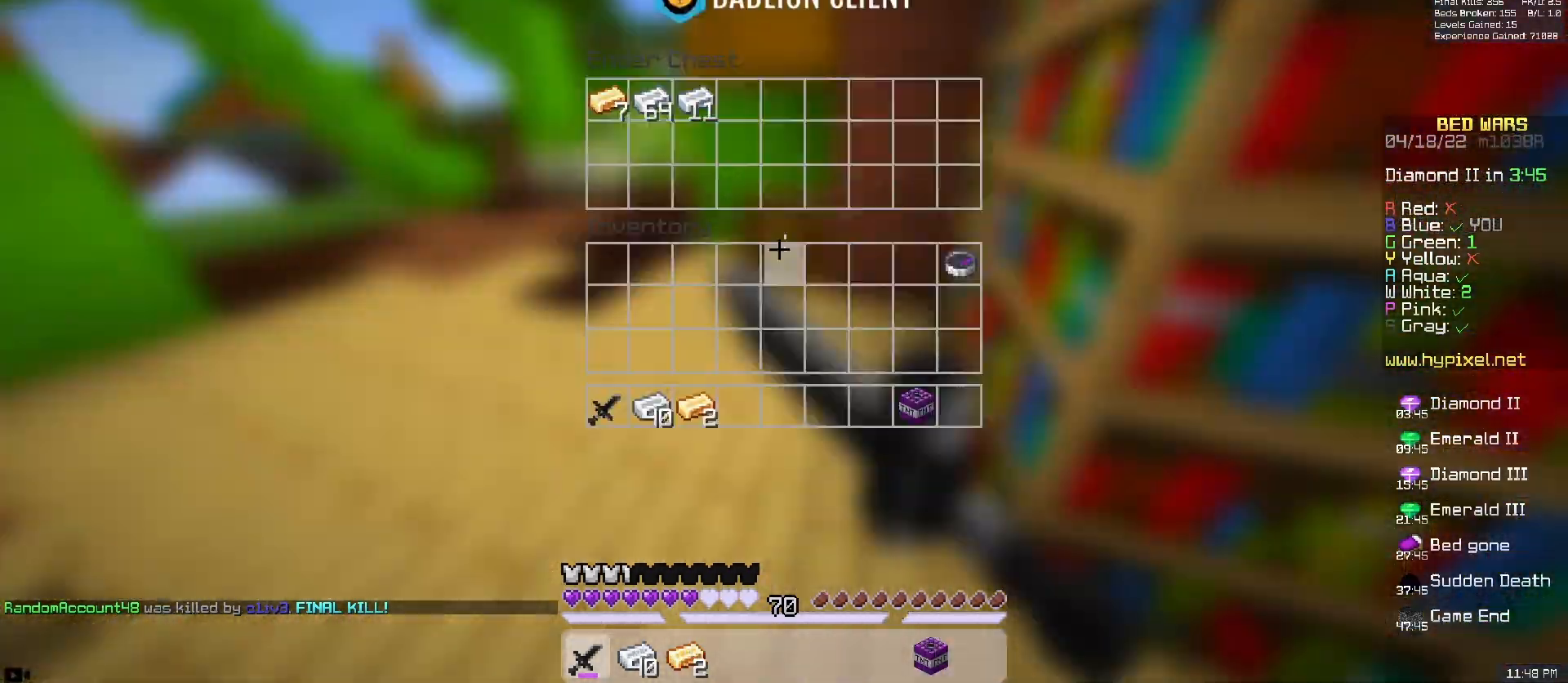
{"keys": ["space", "w"], "mouse": ["left"]}
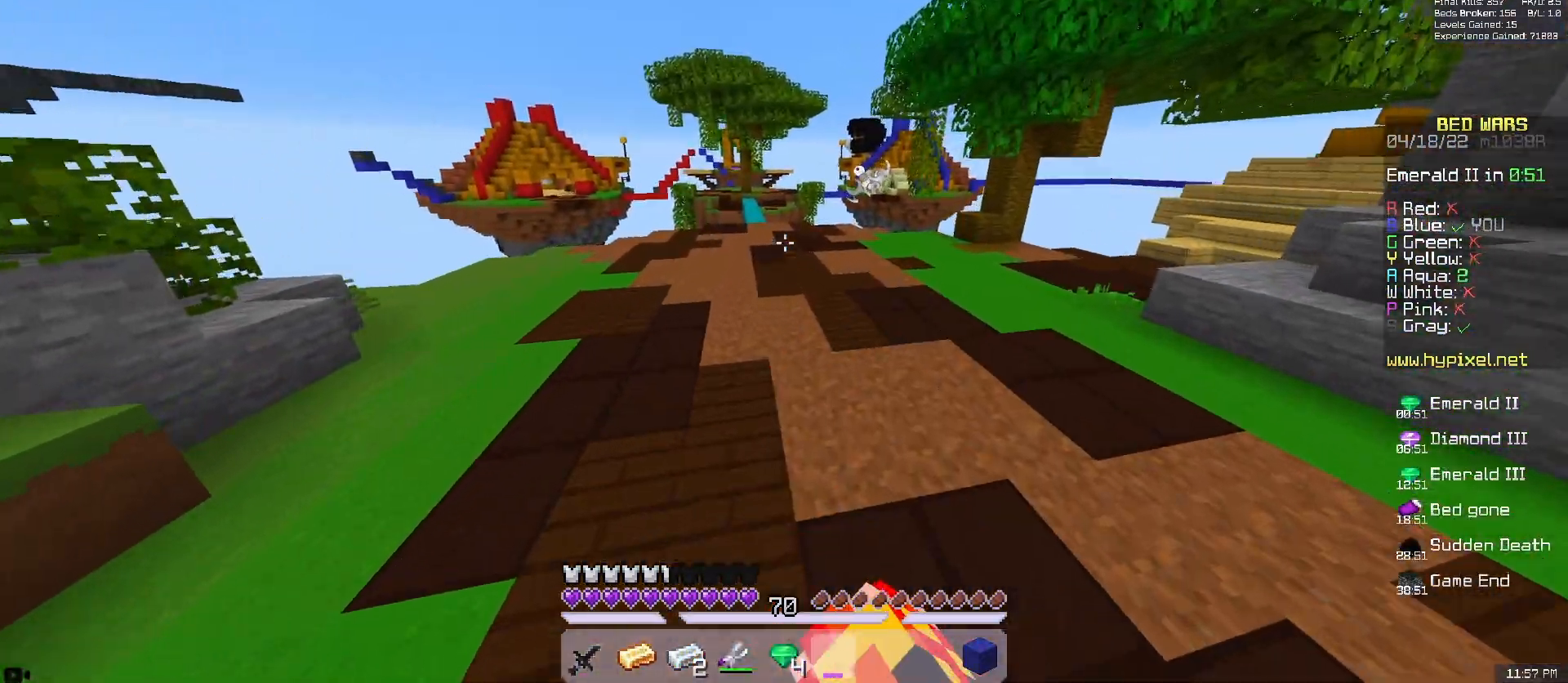
{"keys": ["space", "w"], "mouse": ["left"], "events": []}
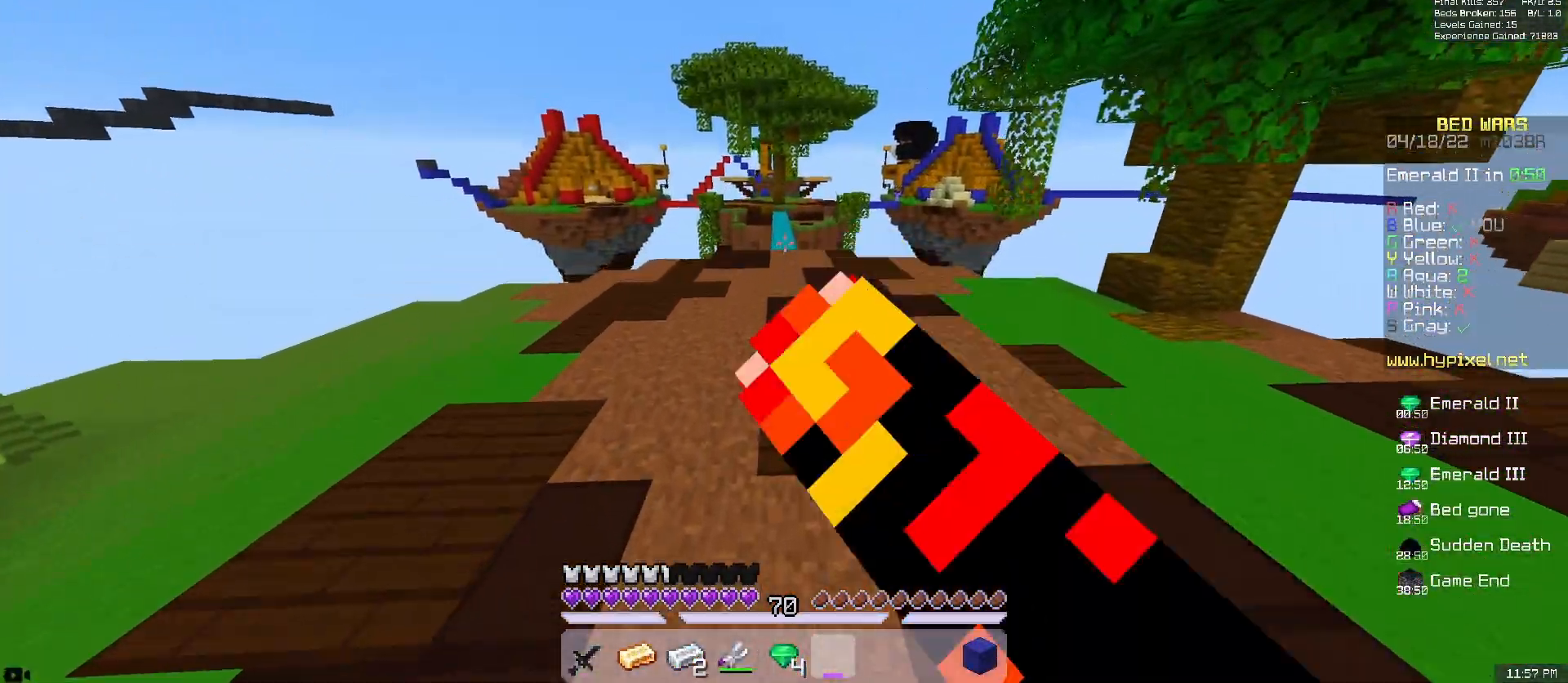
{"keys": ["space", "w"], "mouse": ["left"], "events": [[117, "mouse_left", "up"], [183, "mouse_left", "down"]]}
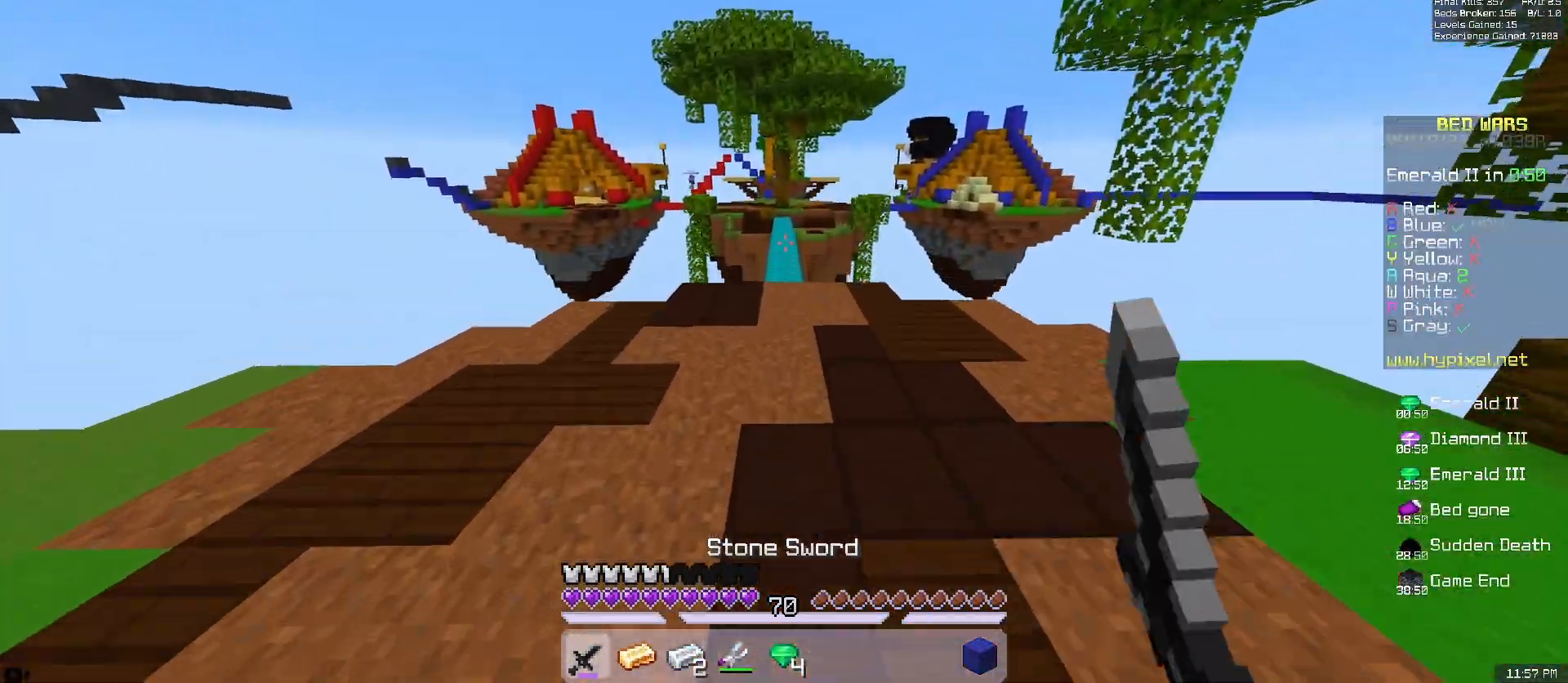
{"keys": ["space", "w"], "mouse": ["left"], "events": []}
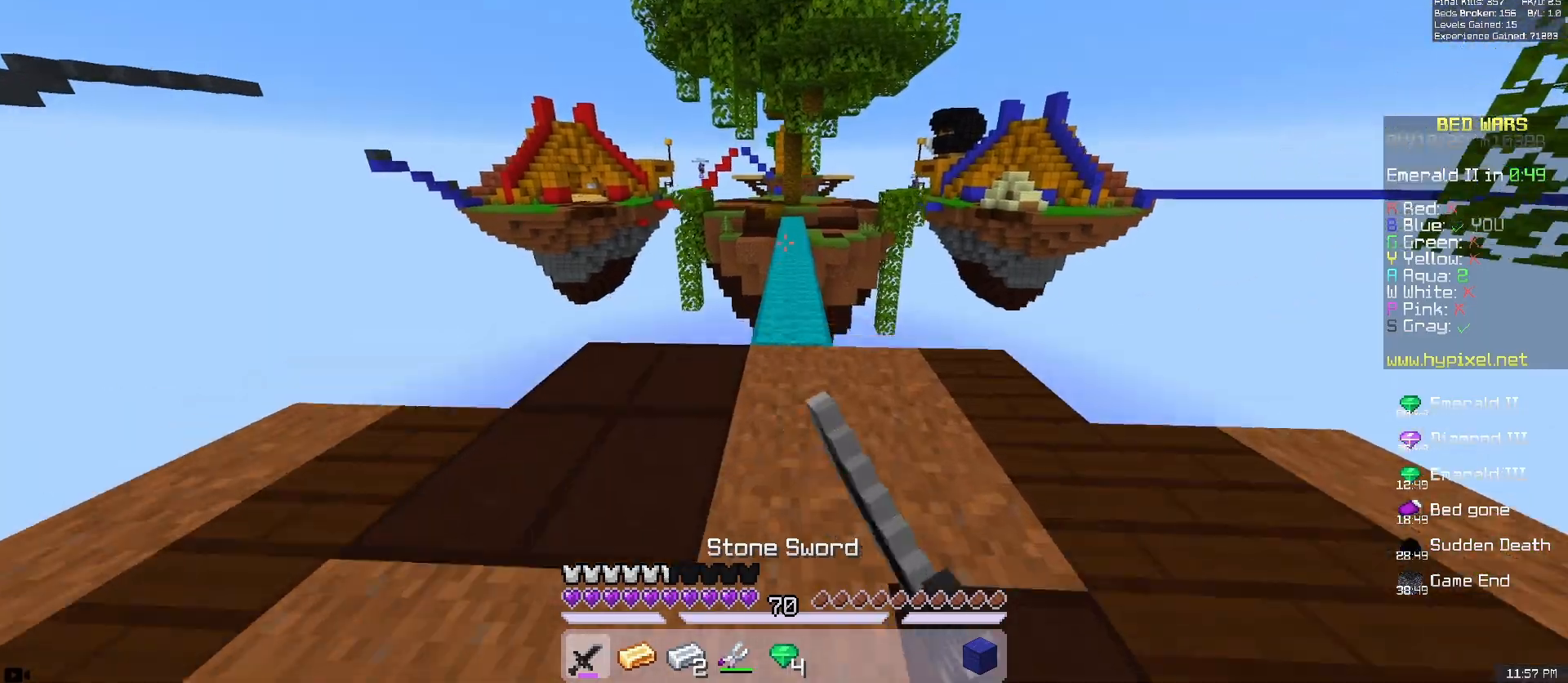
{"keys": ["space", "w"], "mouse": ["left"], "events": []}
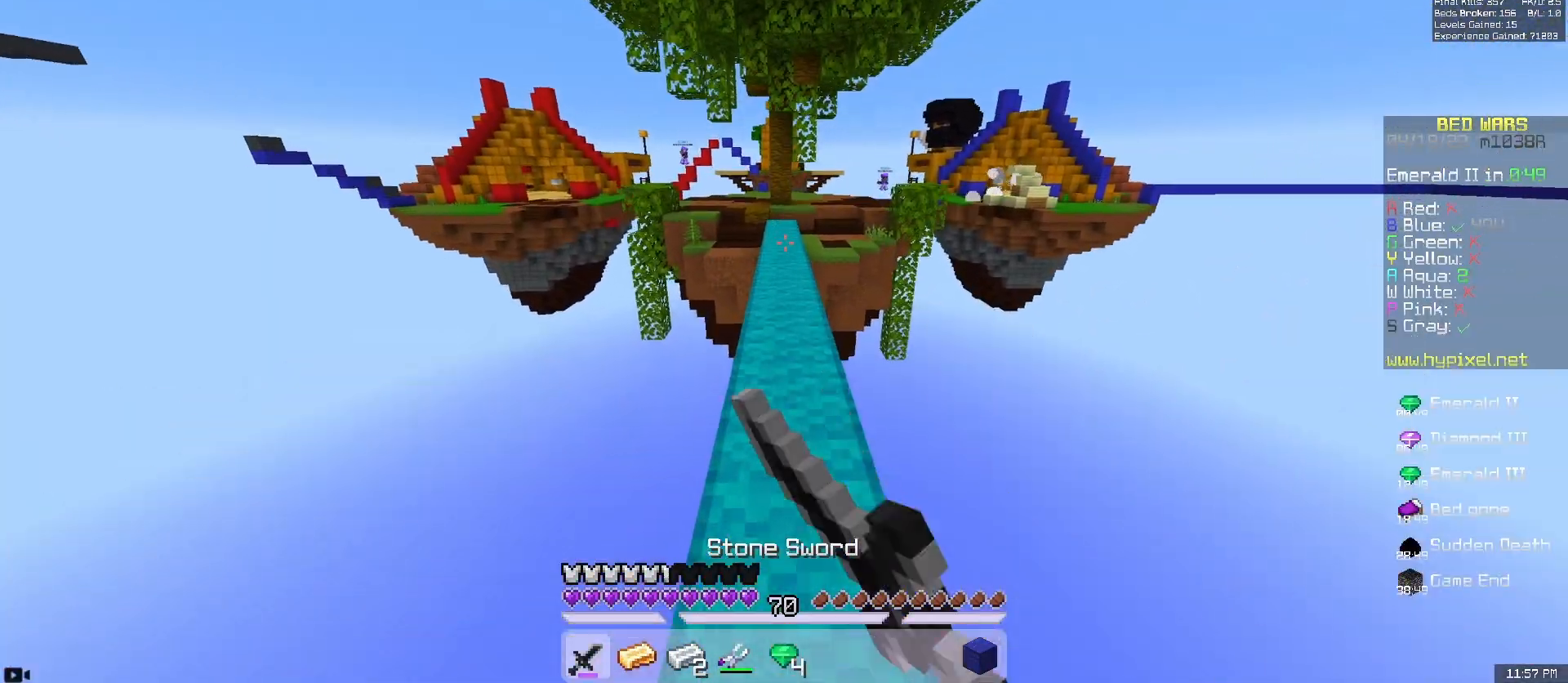
{"keys": ["space", "w"], "mouse": [], "events": [[383, "mouse_left", "up"]]}
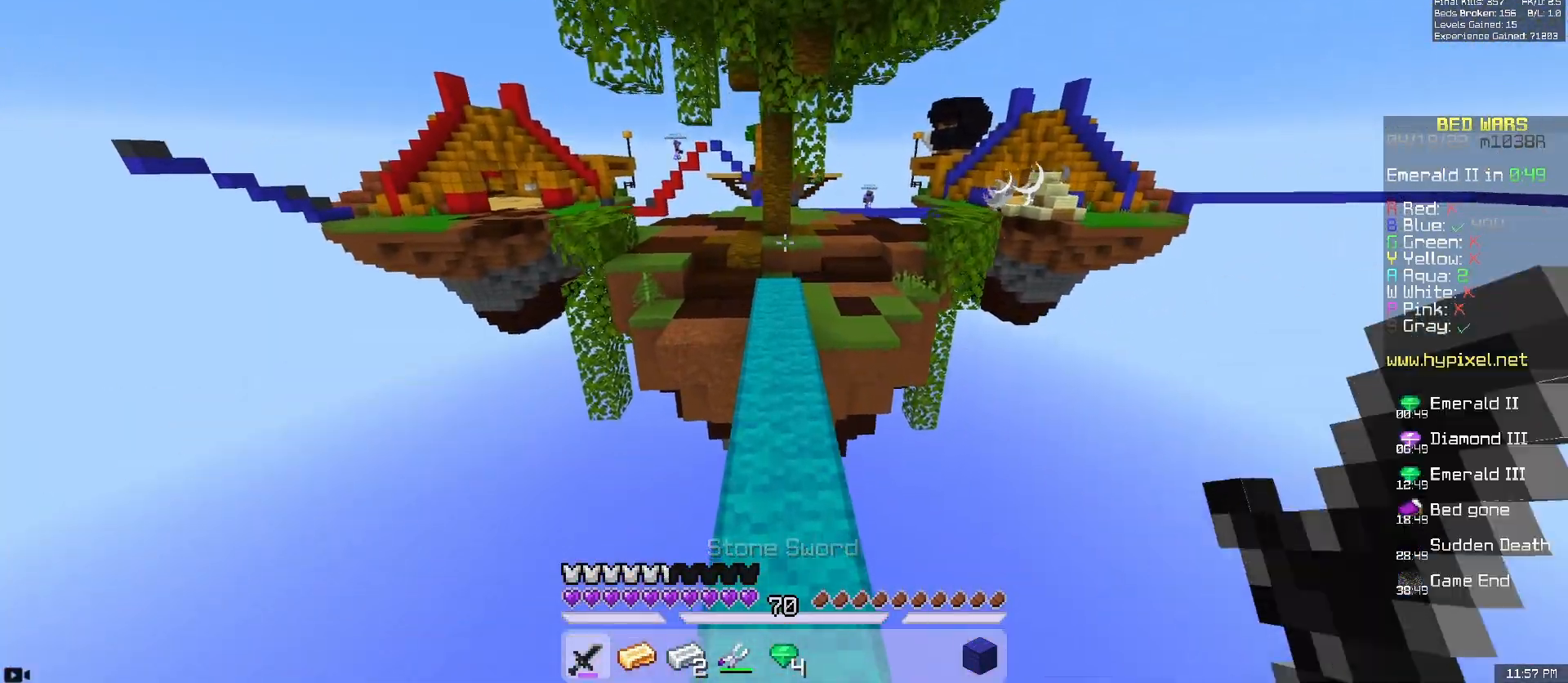
{"keys": ["w"], "mouse": [], "events": [[83, "mouse_left", "down"], [400, "mouse_left", "up"], [417, "space", "up"]]}
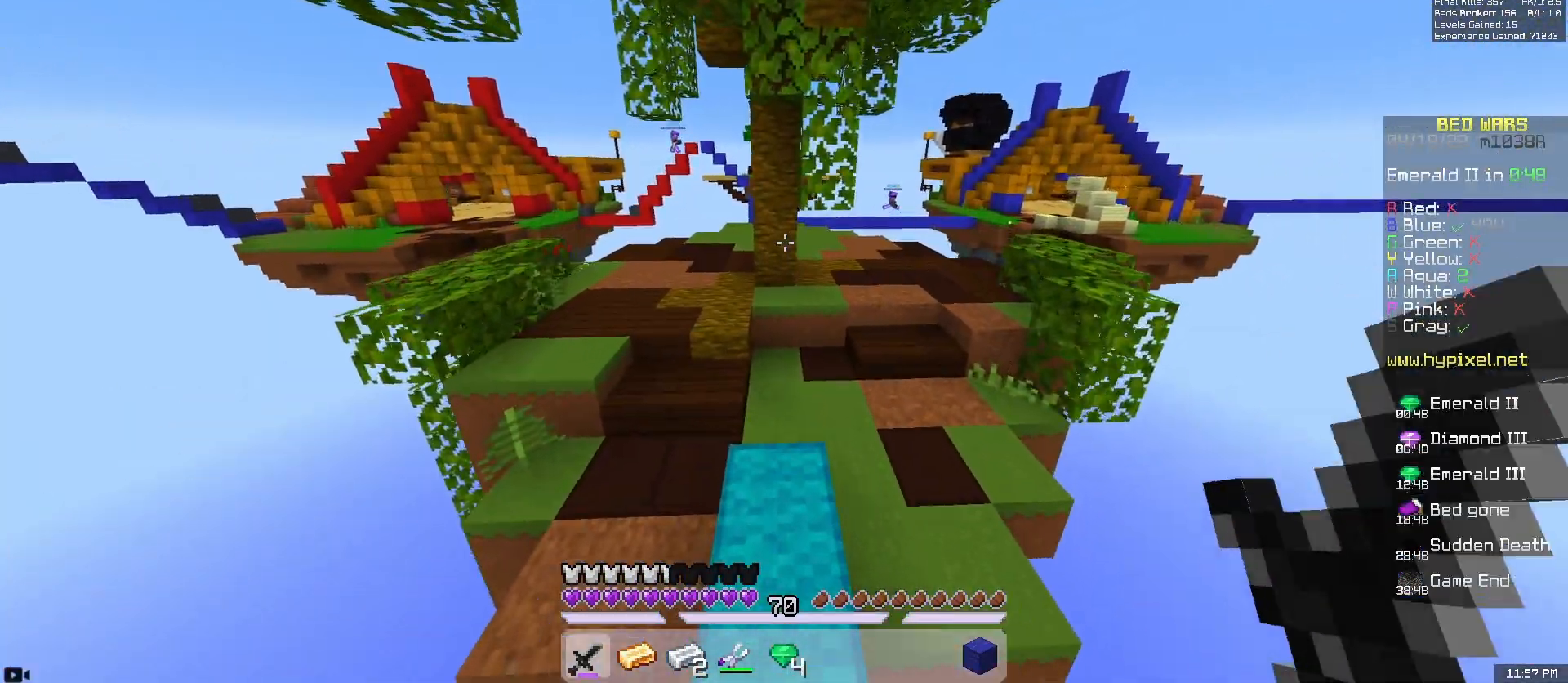
{"keys": ["a", "w"], "mouse": ["left"], "events": [[117, "a", "down"], [250, "space", "down"], [400, "mouse_left", "down"], [450, "space", "up"]]}
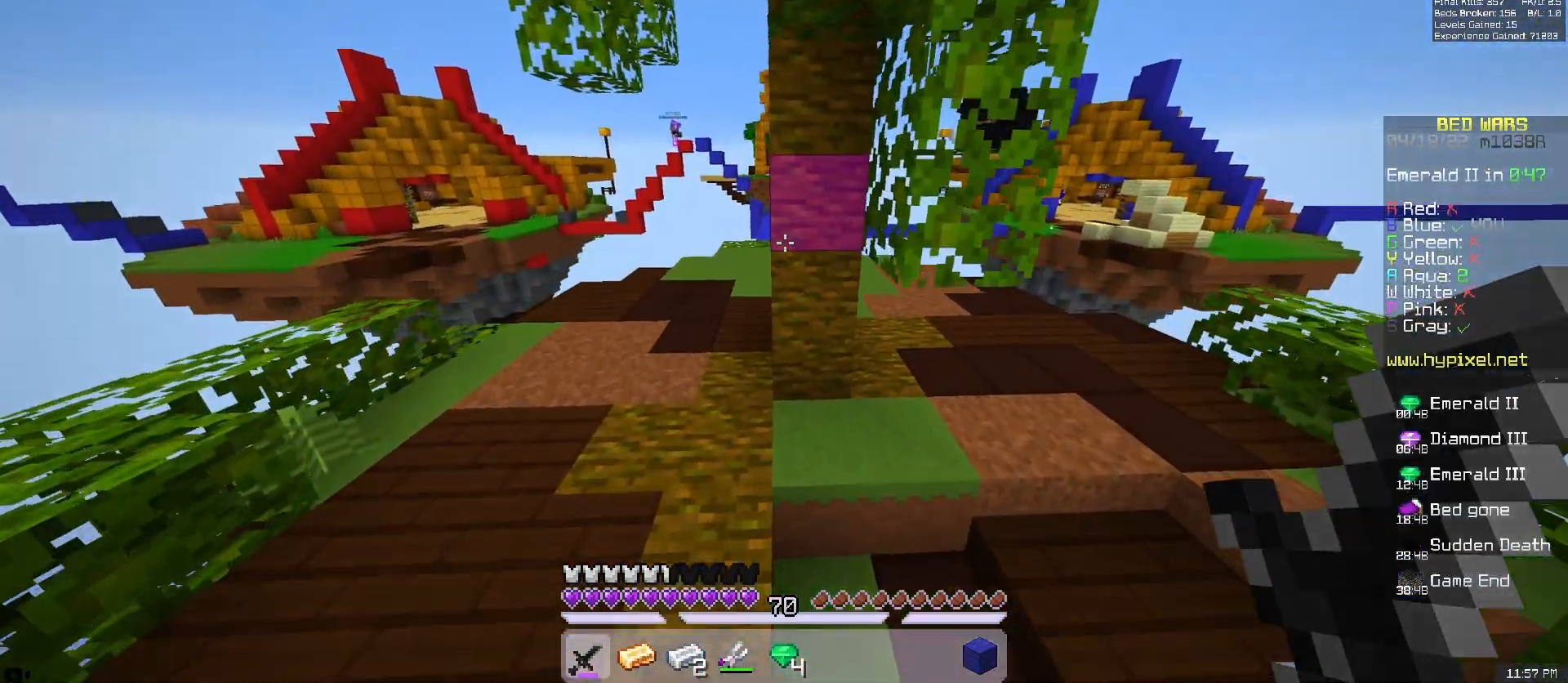
{"keys": ["w"], "mouse": [], "events": [[383, "mouse_left", "up"], [500, "a", "up"]]}
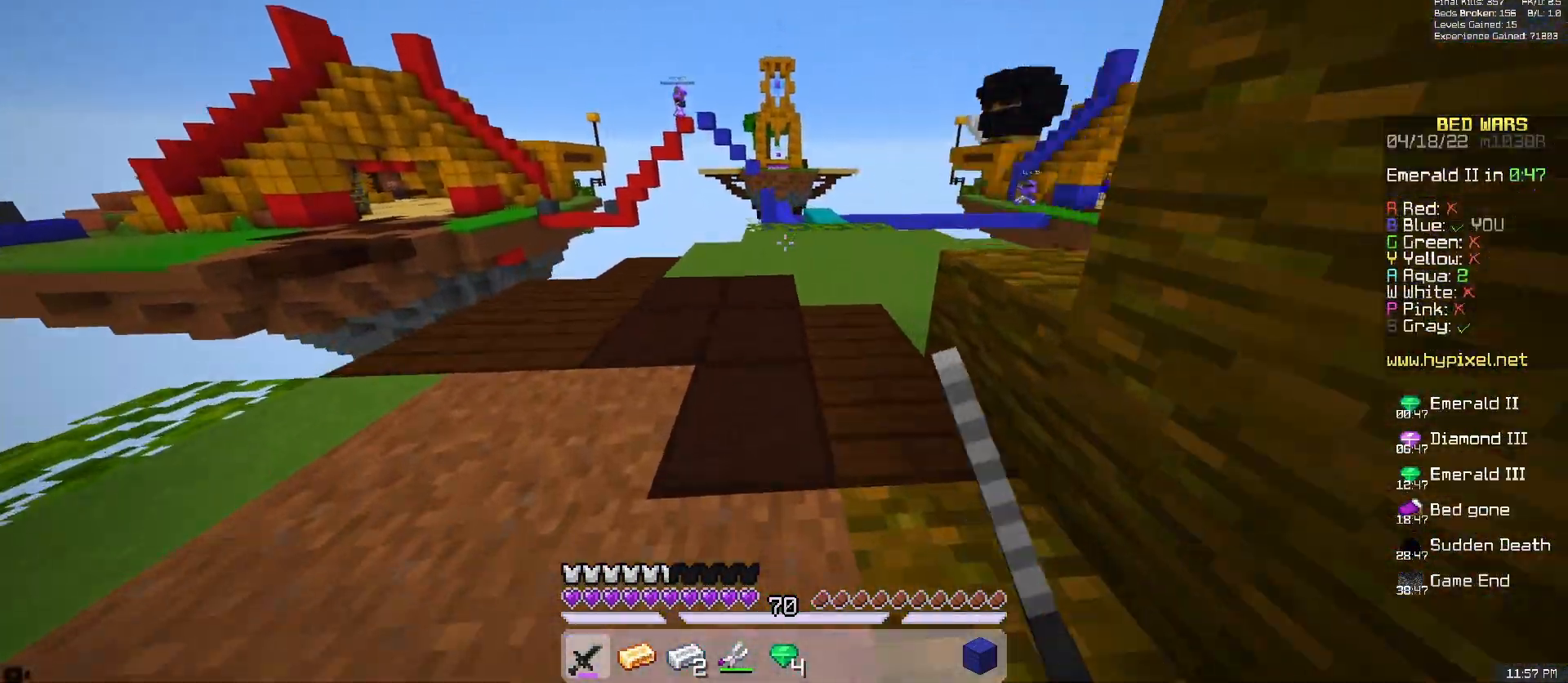
{"keys": ["d", "space", "w"], "mouse": ["left"], "events": [[317, "d", "down"], [400, "mouse_left", "down"], [500, "space", "down"]]}
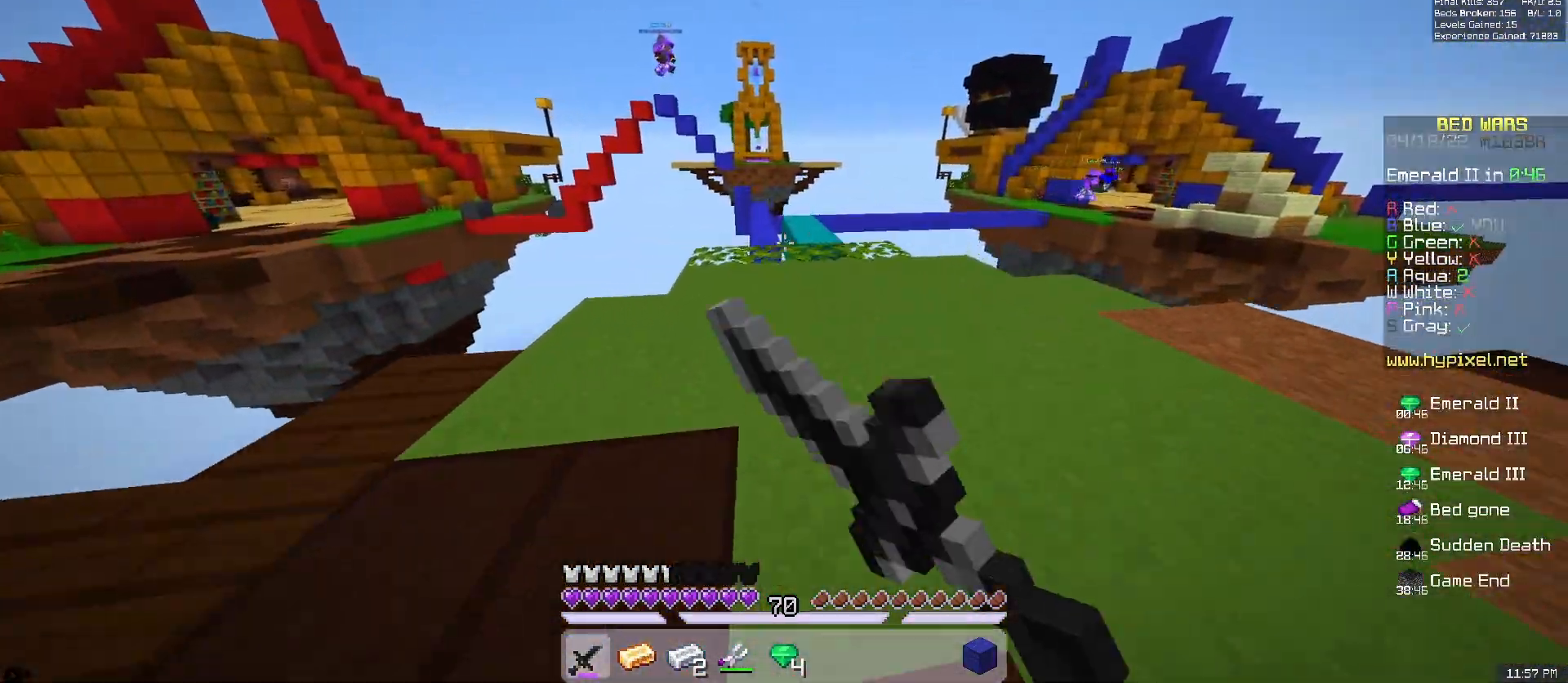
{"keys": ["w"], "mouse": [], "events": [[83, "d", "up"], [283, "space", "up"], [367, "mouse_left", "up"]]}
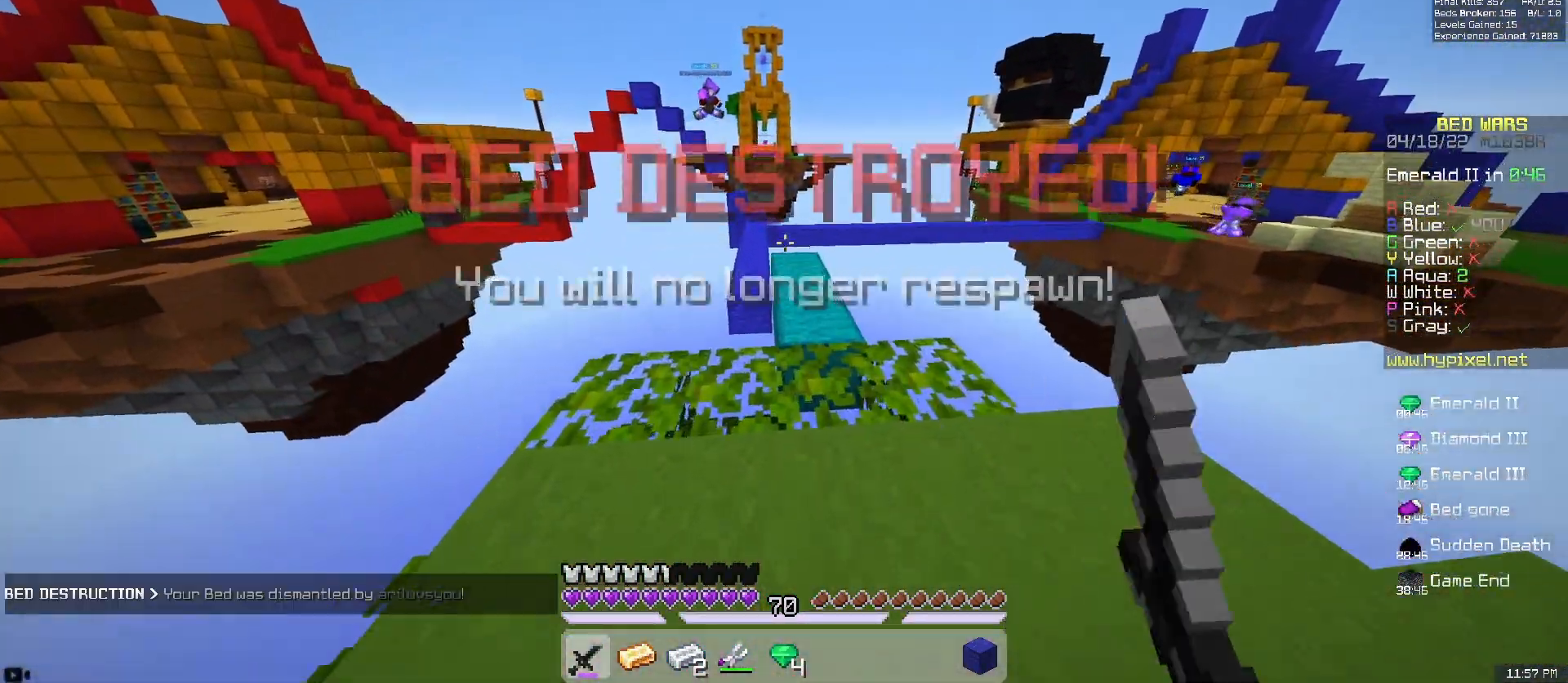
{"keys": ["w"], "mouse": [], "events": []}
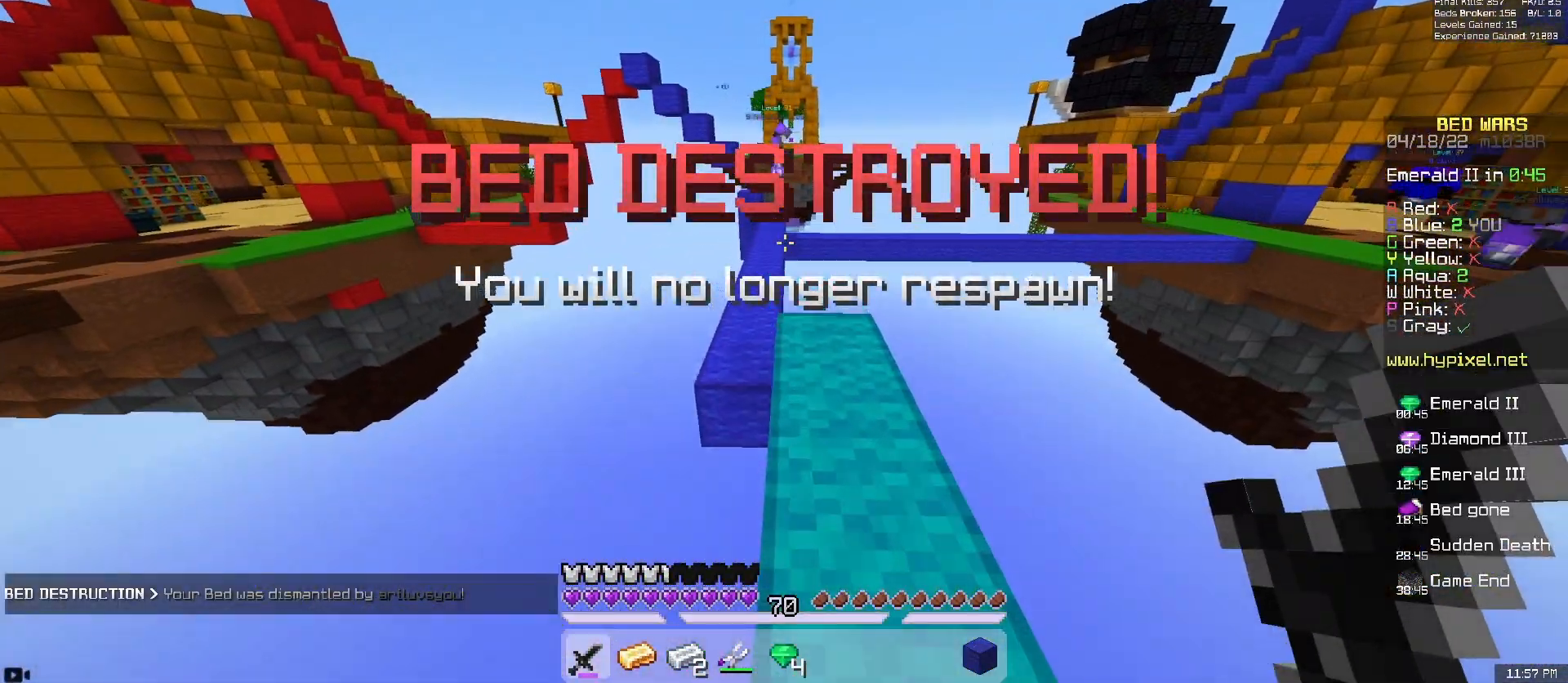
{"keys": ["w"], "mouse": [], "events": [[100, "space", "down"], [183, "a", "down"], [300, "space", "up"], [383, "a", "up"]]}
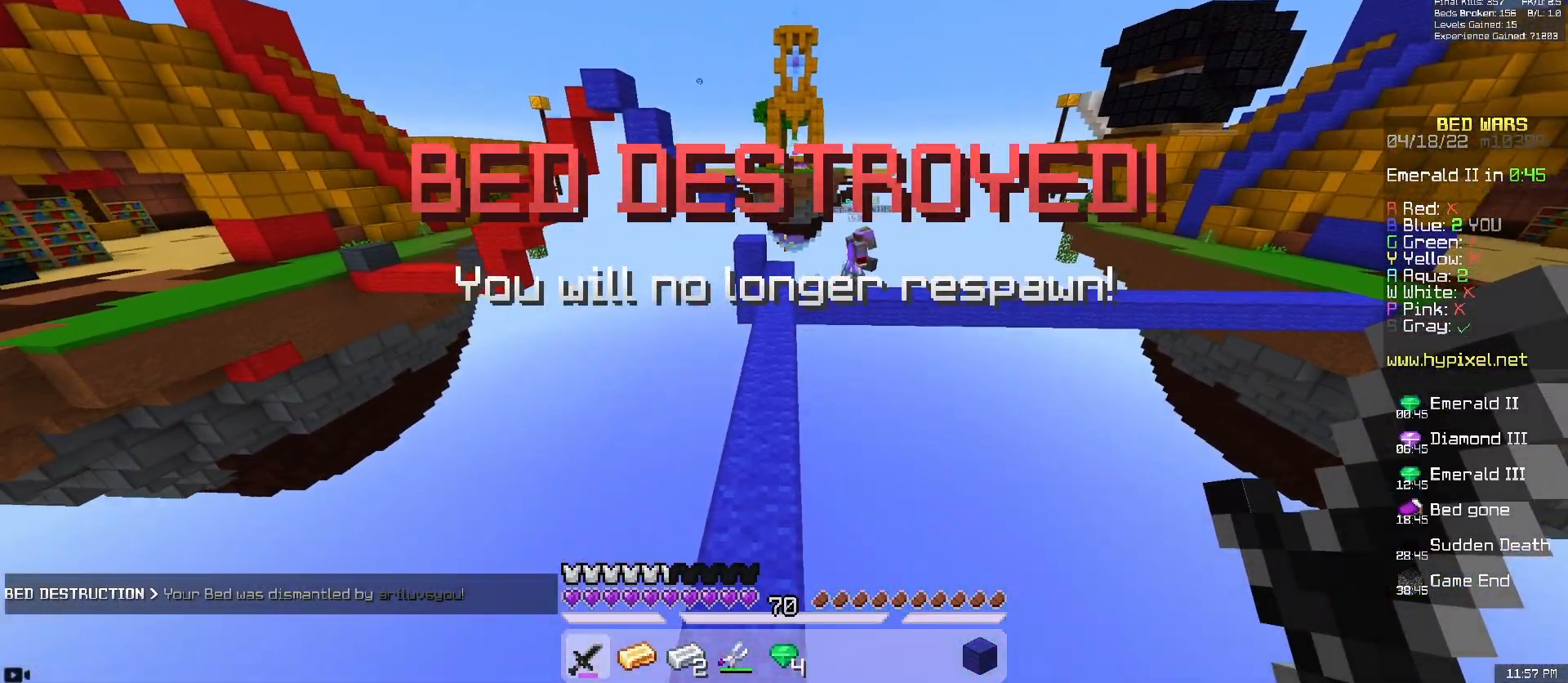
{"keys": ["w"], "mouse": [], "events": []}
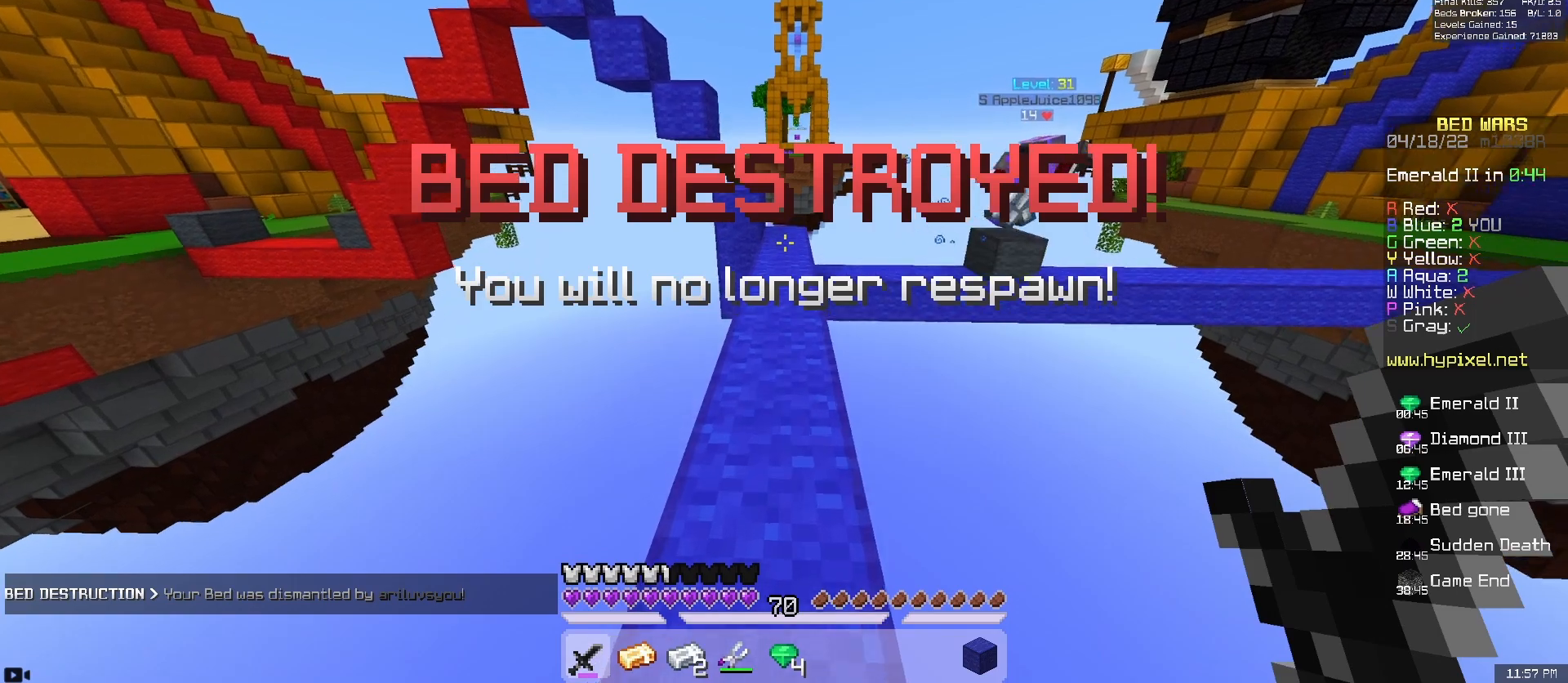
{"keys": ["w"], "mouse": [], "events": [[333, "w", "up"], [450, "w", "down"]]}
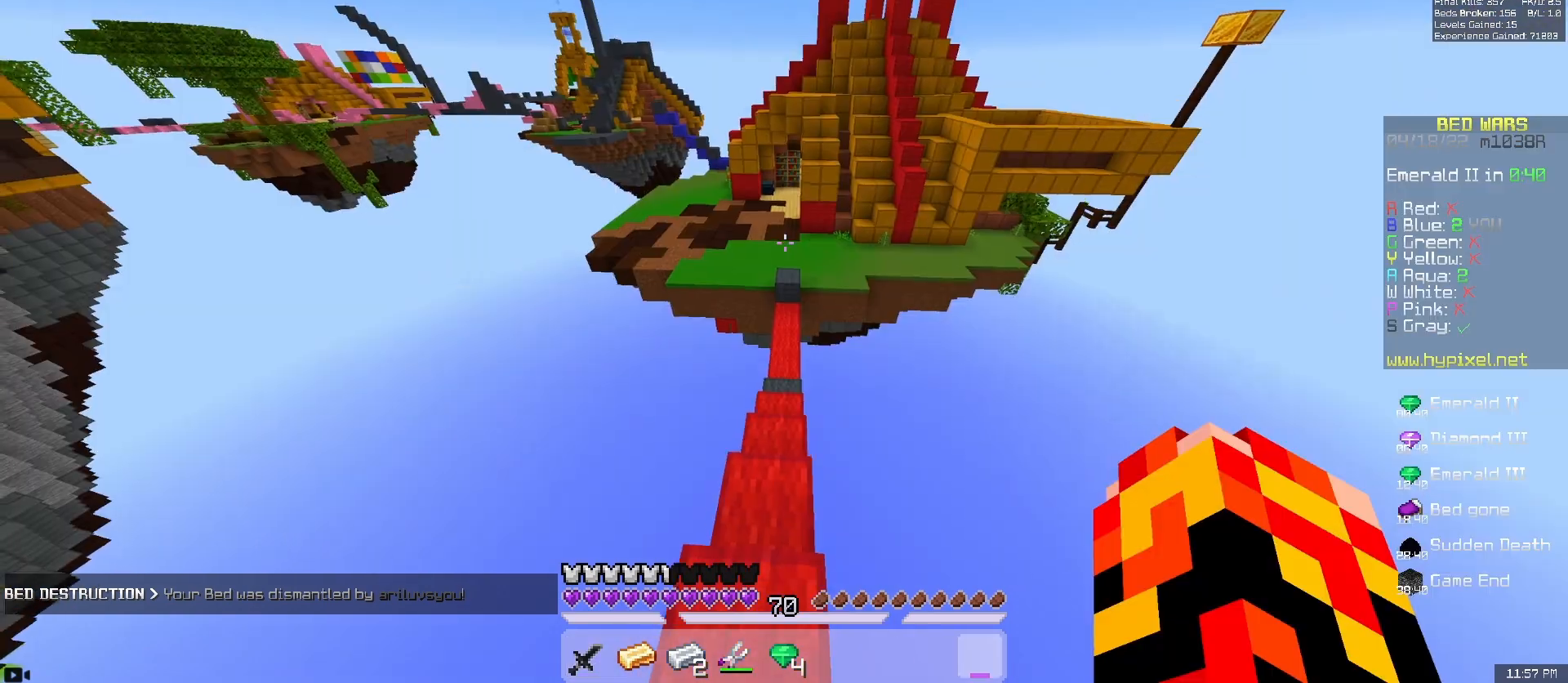
{"keys": ["w"], "mouse": [], "events": []}
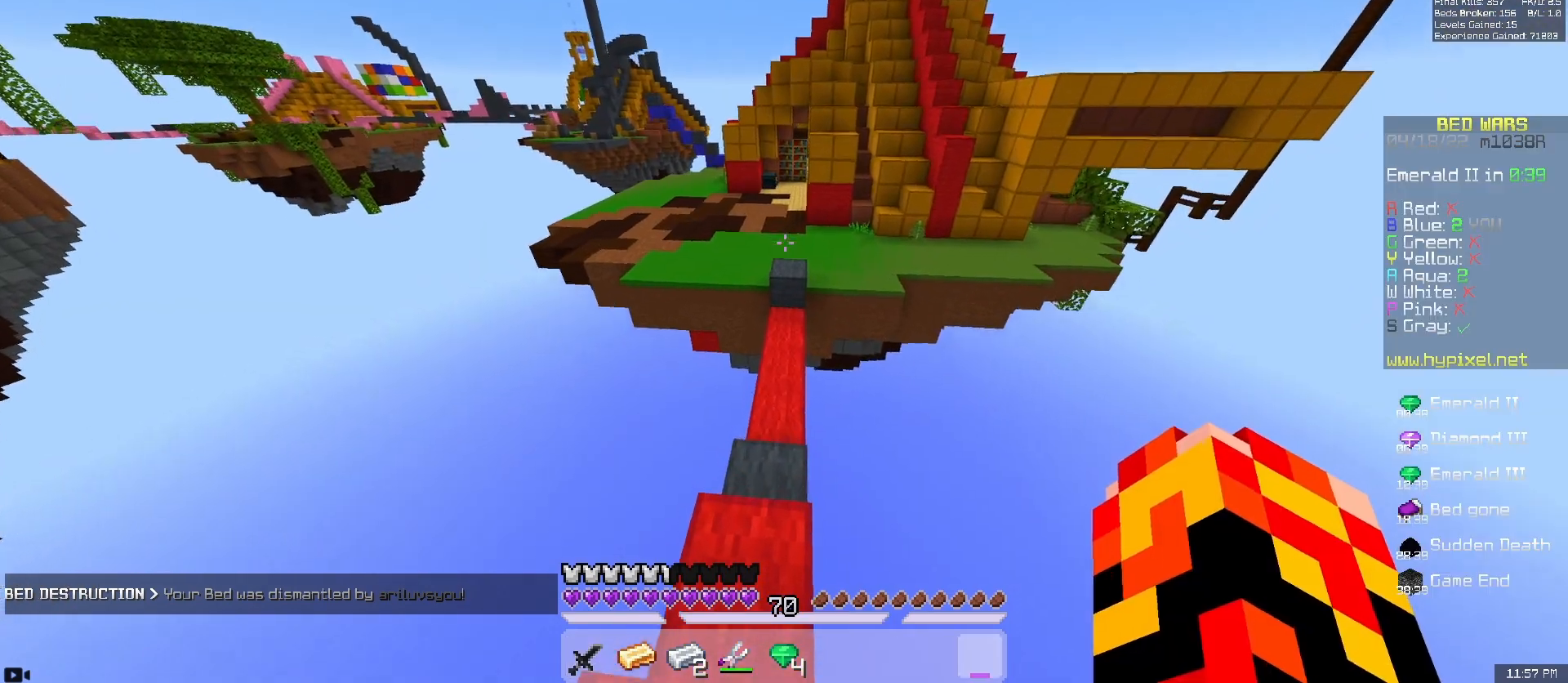
{"keys": ["w"], "mouse": [], "events": []}
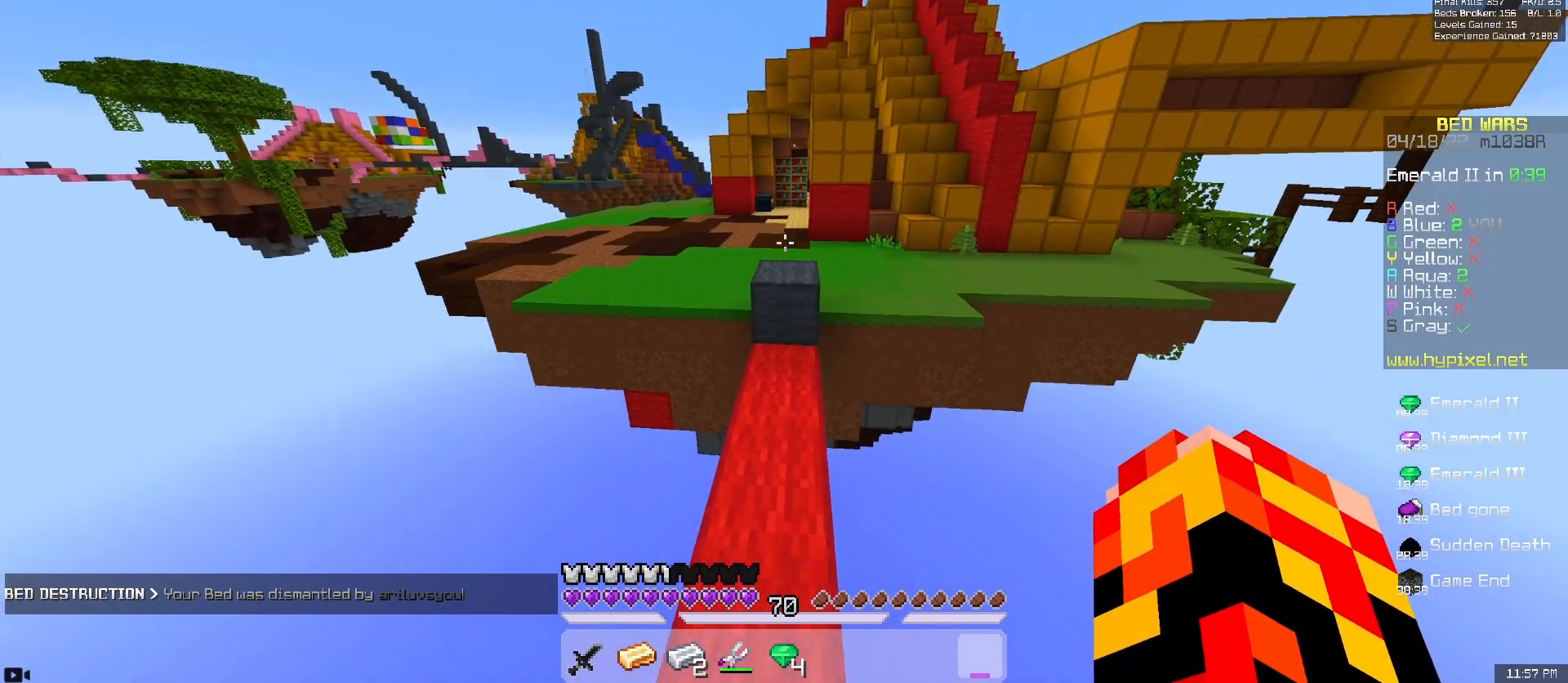
{"keys": ["space", "w"], "mouse": ["left"], "events": [[283, "space", "down"], [500, "mouse_left", "down"]]}
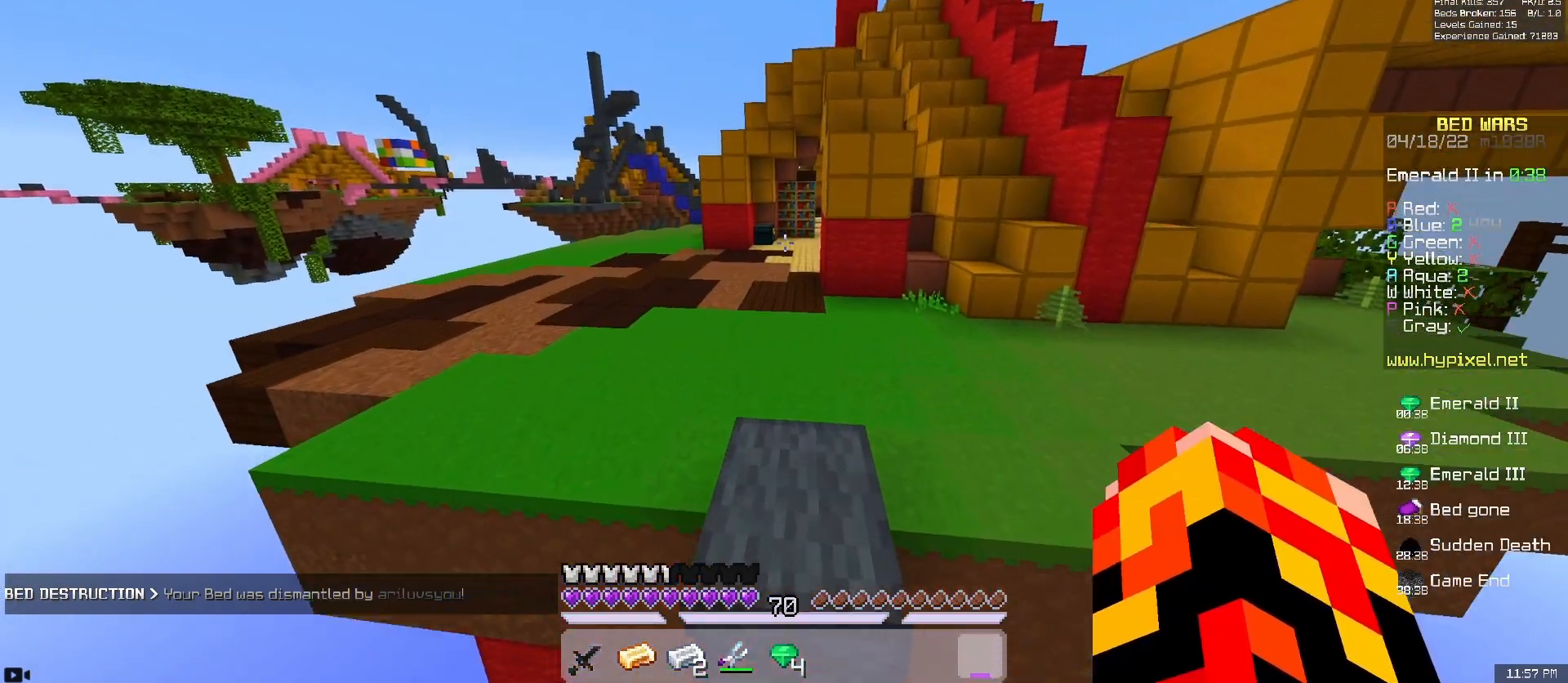
{"keys": ["space"], "mouse": [], "events": [[33, "space", "up"], [133, "space", "down"], [183, "mouse_left", "up"], [183, "space", "up"], [183, "w", "up"], [333, "space", "down"]]}
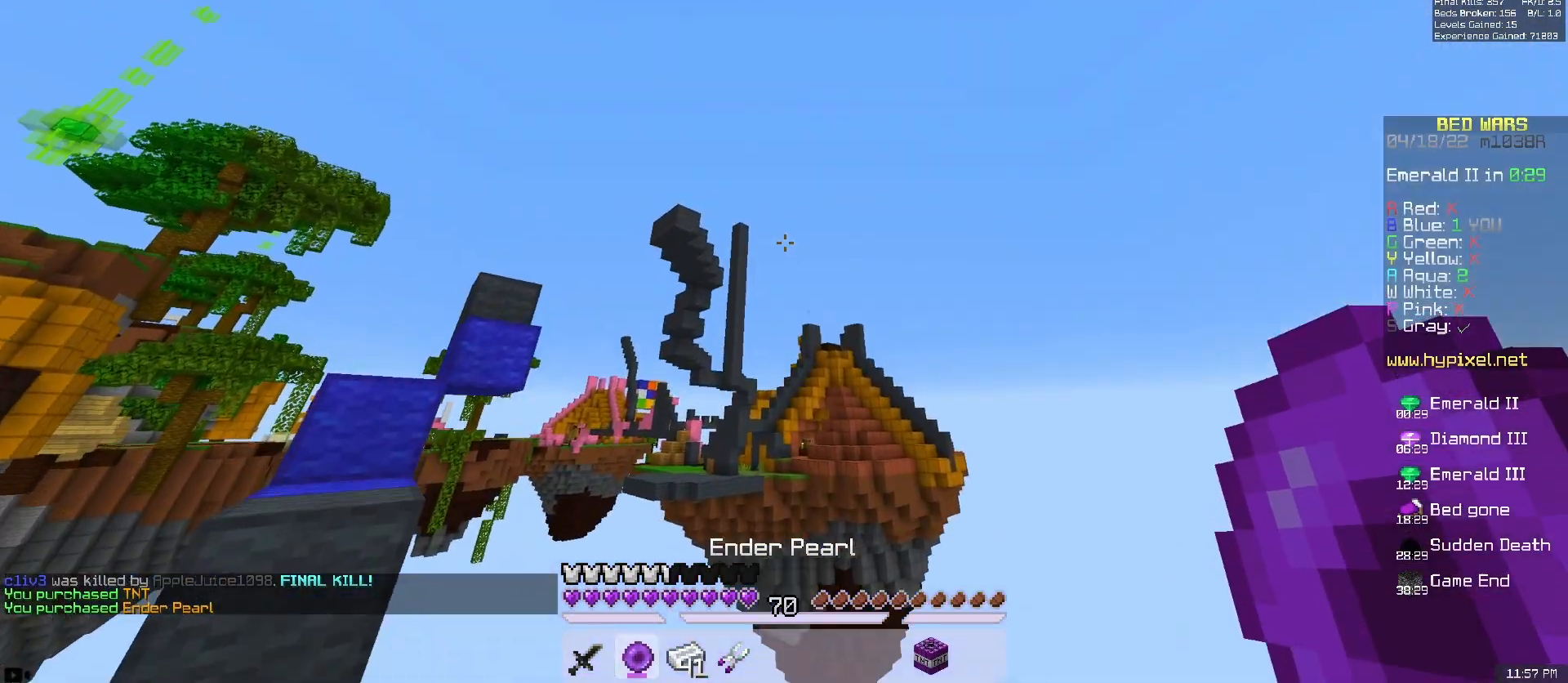
{"keys": ["d", "s"], "mouse": [], "events": [[17, "space", "up"], [83, "mouse_right", "down"], [217, "s", "down"], [267, "mouse_right", "up"], [467, "d", "down"]]}
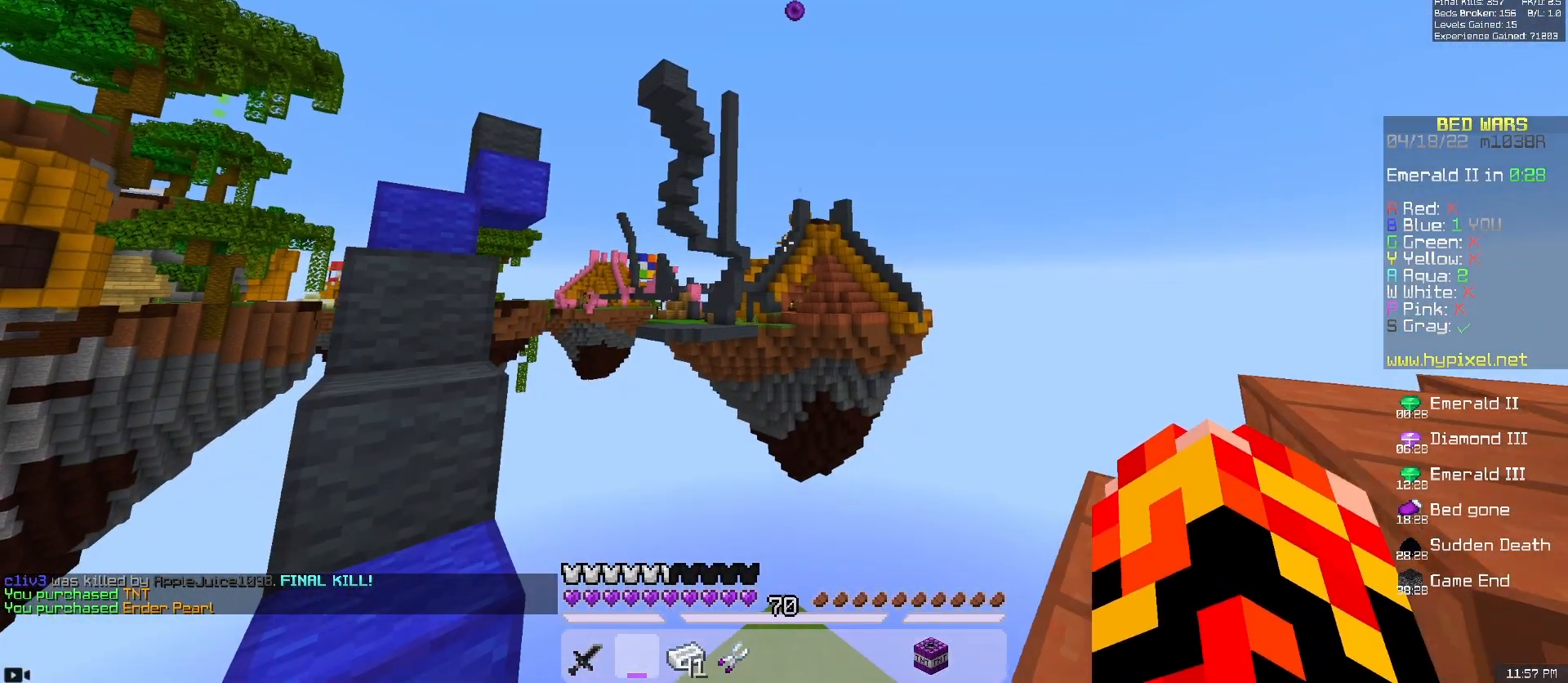
{"keys": [], "mouse": [], "events": [[67, "s", "up"], [167, "w", "down"], [250, "d", "up"], [333, "w", "up"]]}